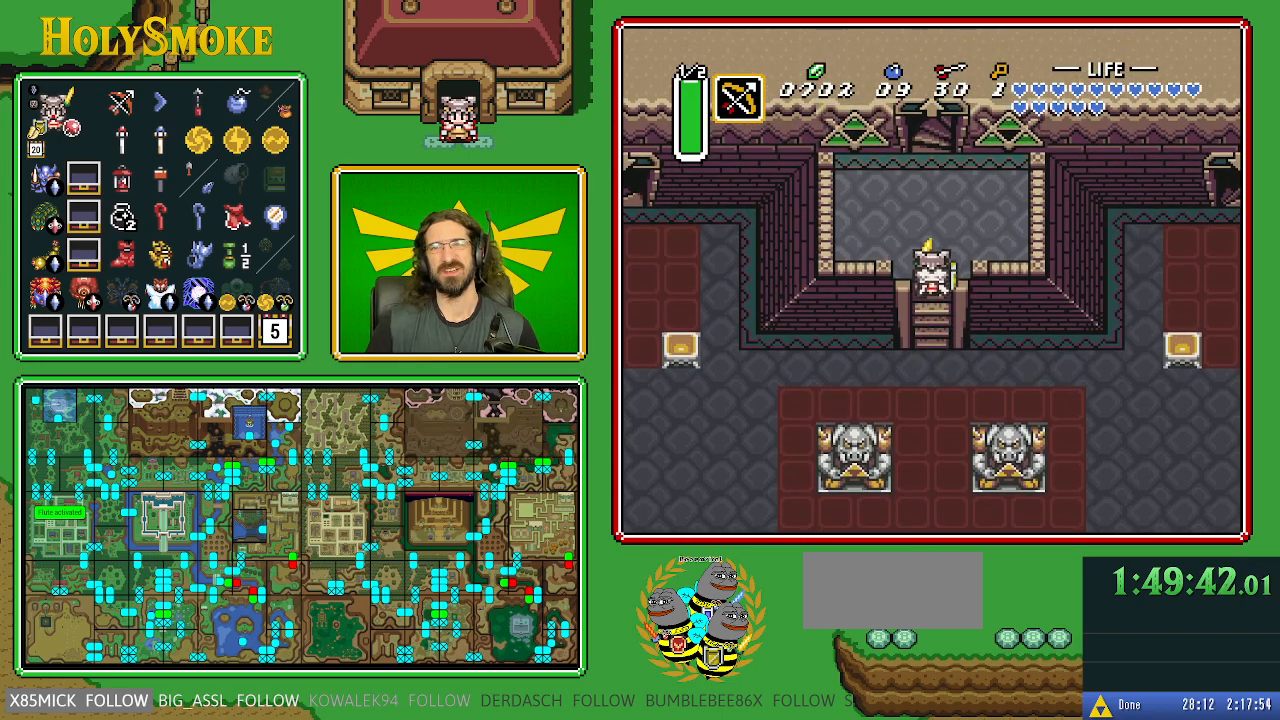
Gameplay with a controller (Nintendo layout); each line is a JSON object with the inputs held at the frame after it. "events" lists button and stick changes between this image and that frame as [ms after this image, input, new state], when the widget could be followed in between. Not read: L1 L3 R1 R3.
{"buttons": ["DPAD_UP"], "events": []}
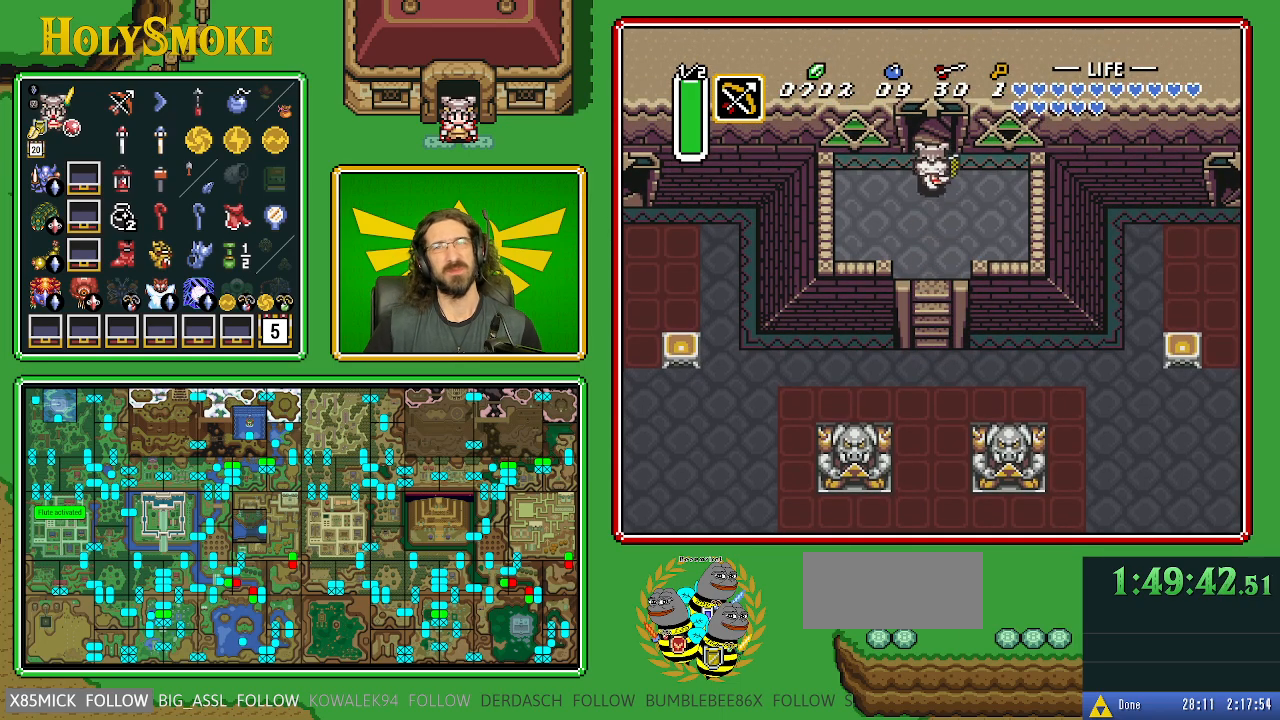
{"buttons": ["DPAD_UP"], "events": []}
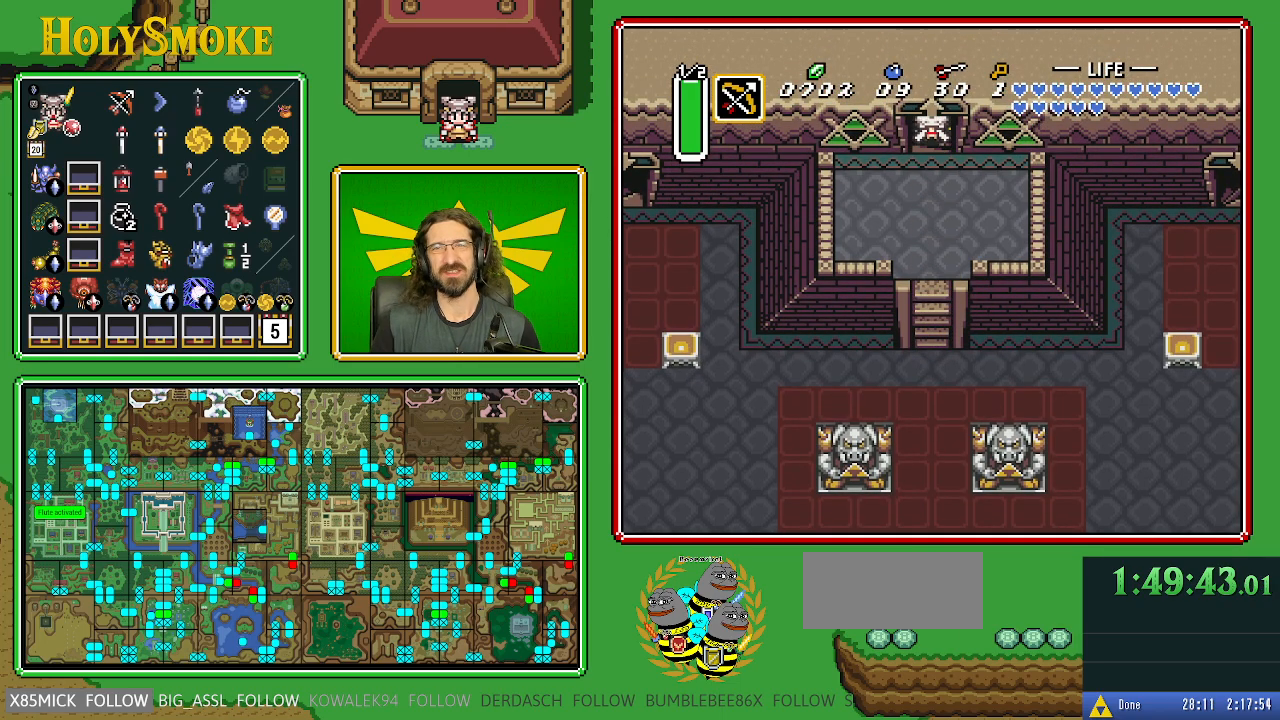
{"buttons": ["DPAD_DOWN", "DPAD_LEFT"], "events": [[100, "DPAD_RIGHT", "down"], [200, "DPAD_UP", "up"], [283, "DPAD_DOWN", "down"], [350, "DPAD_RIGHT", "up"], [417, "DPAD_LEFT", "down"]]}
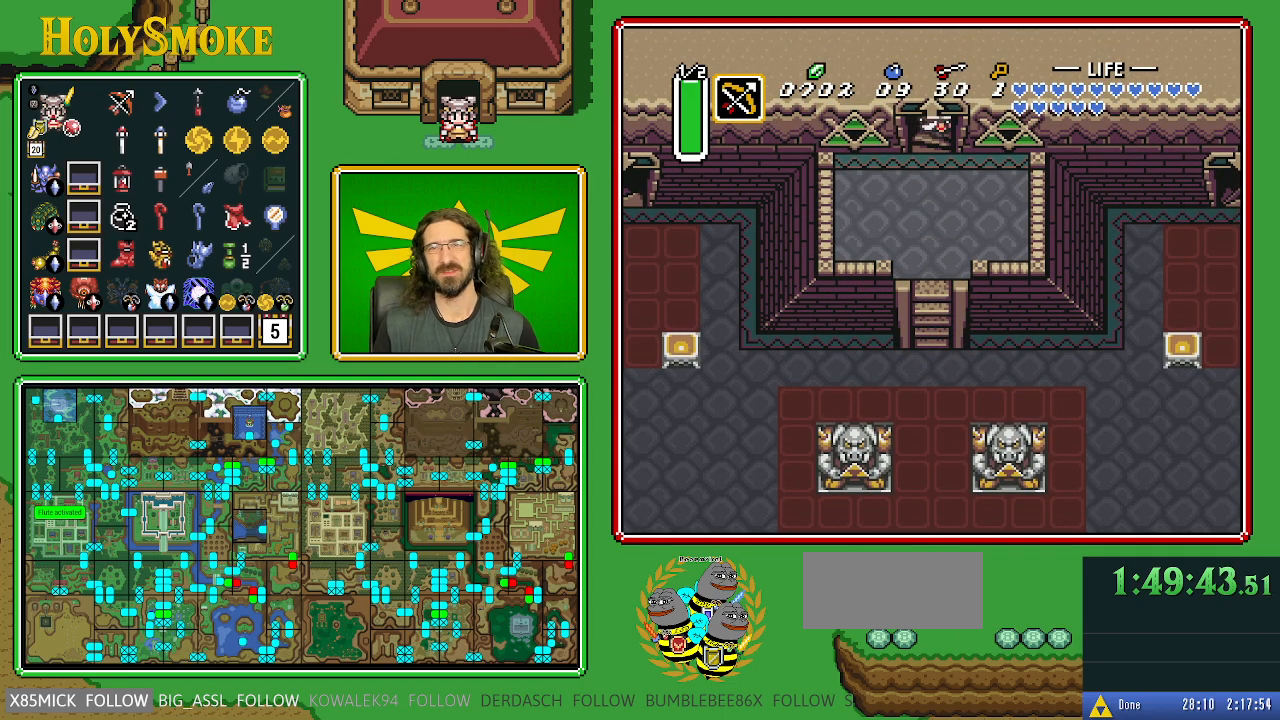
{"buttons": [], "events": [[33, "DPAD_DOWN", "up"], [133, "DPAD_LEFT", "up"]]}
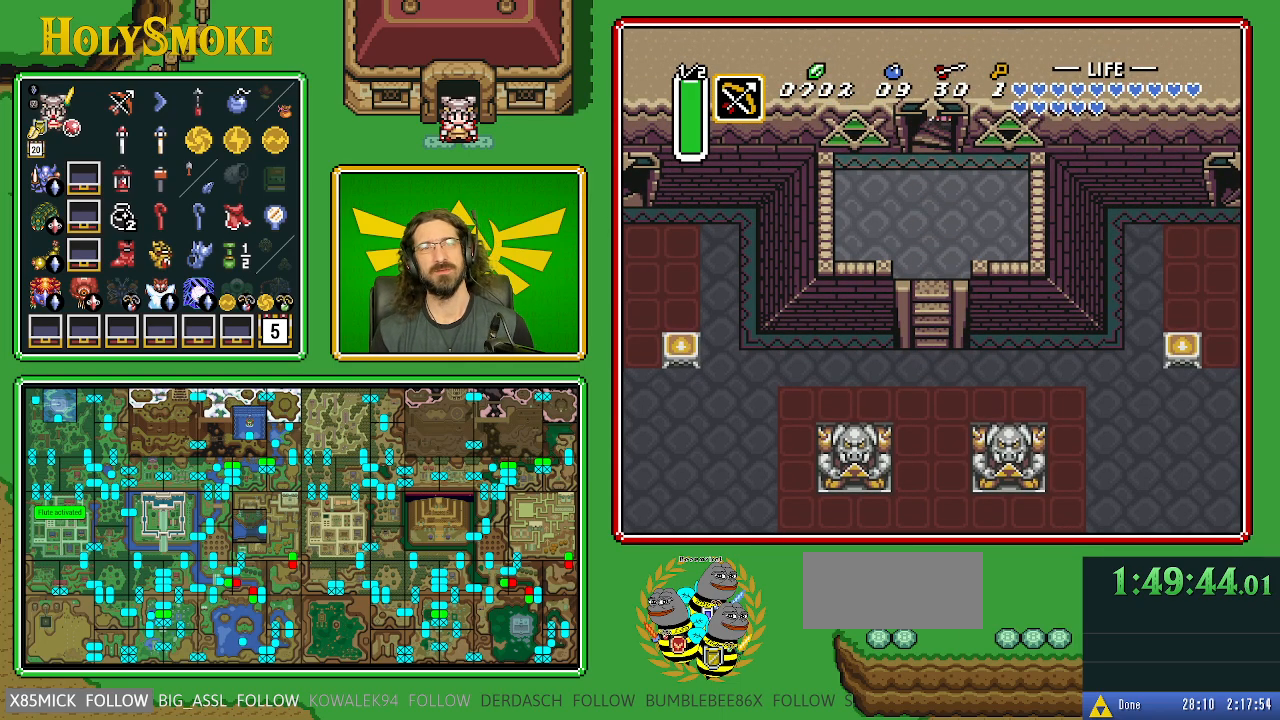
{"buttons": [], "events": []}
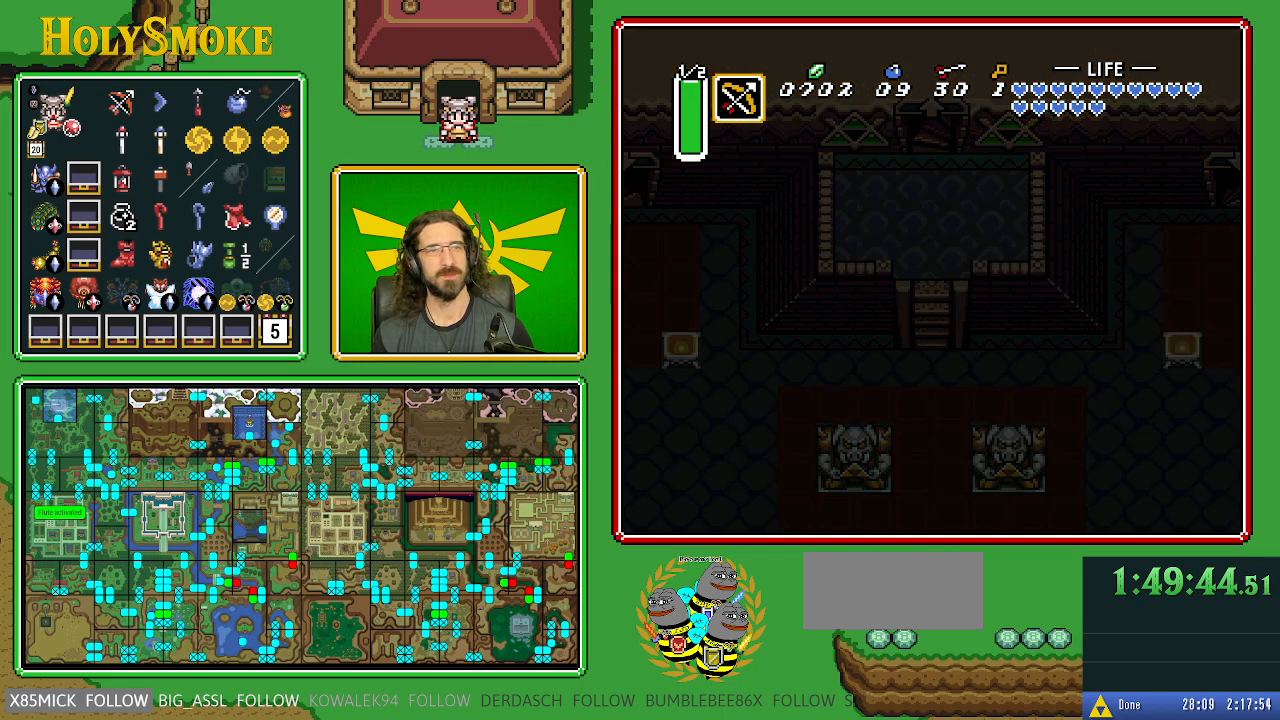
{"buttons": [], "events": []}
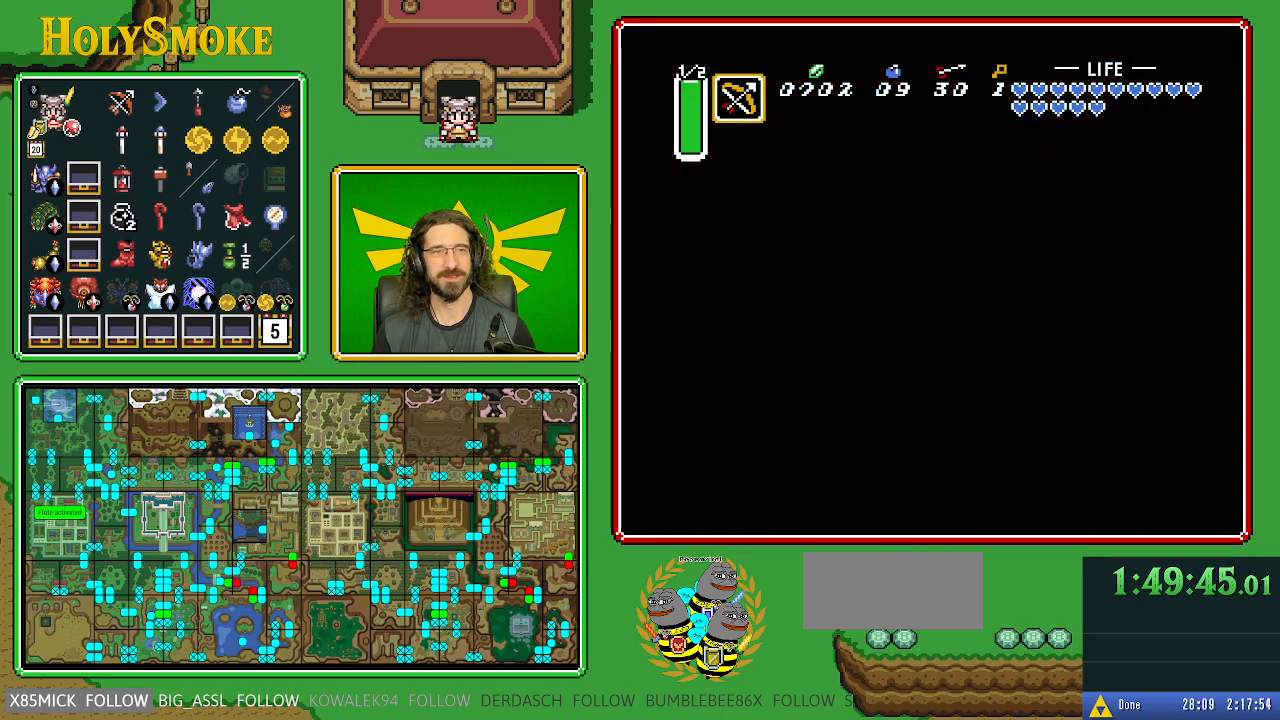
{"buttons": [], "events": []}
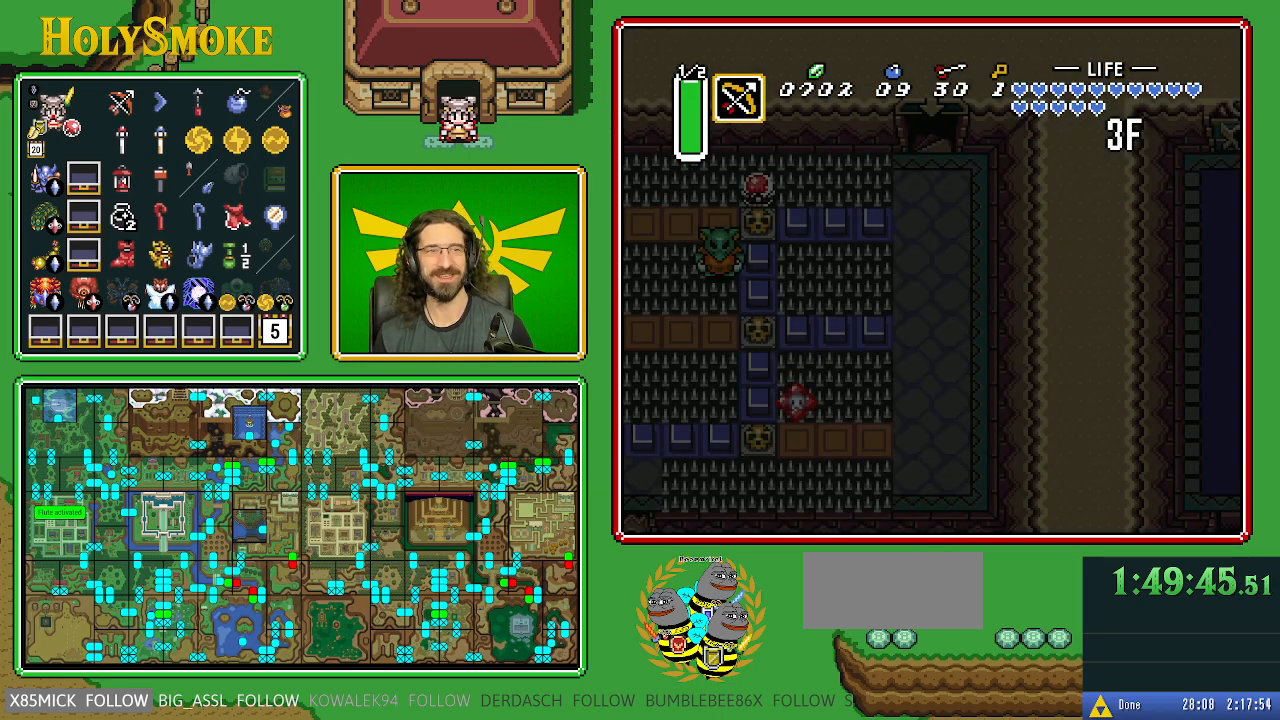
{"buttons": [], "events": []}
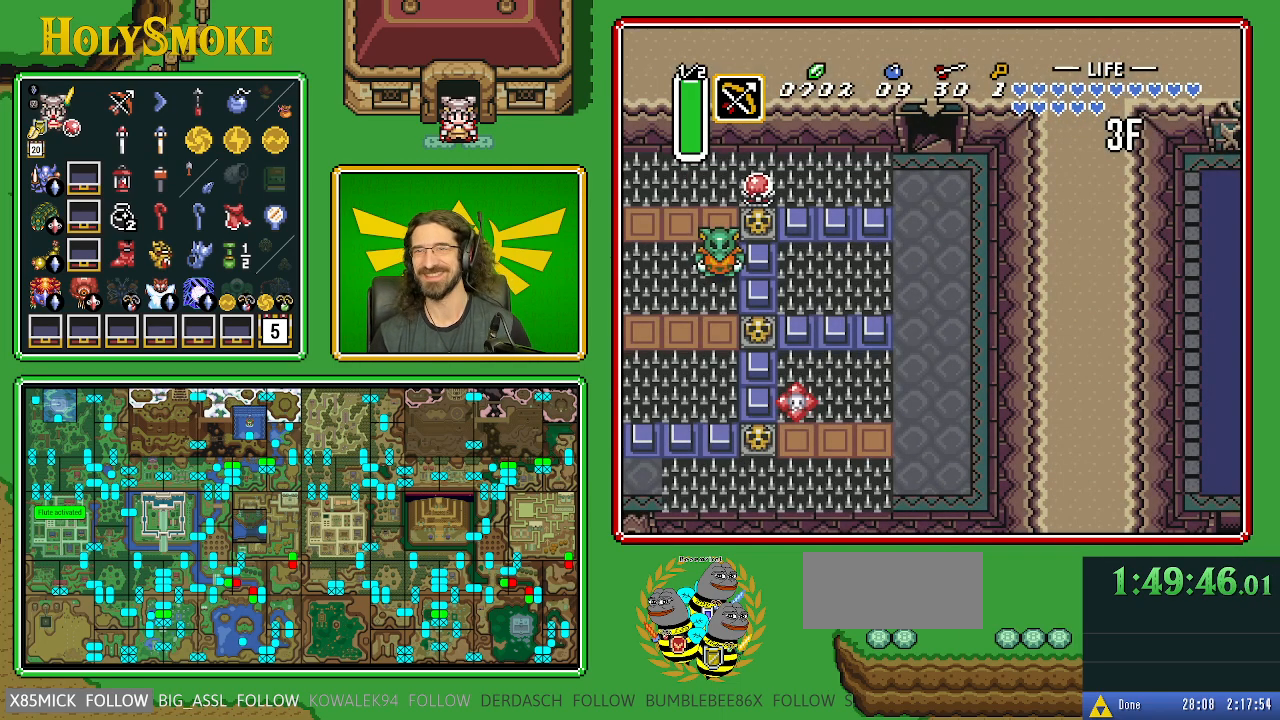
{"buttons": [], "events": []}
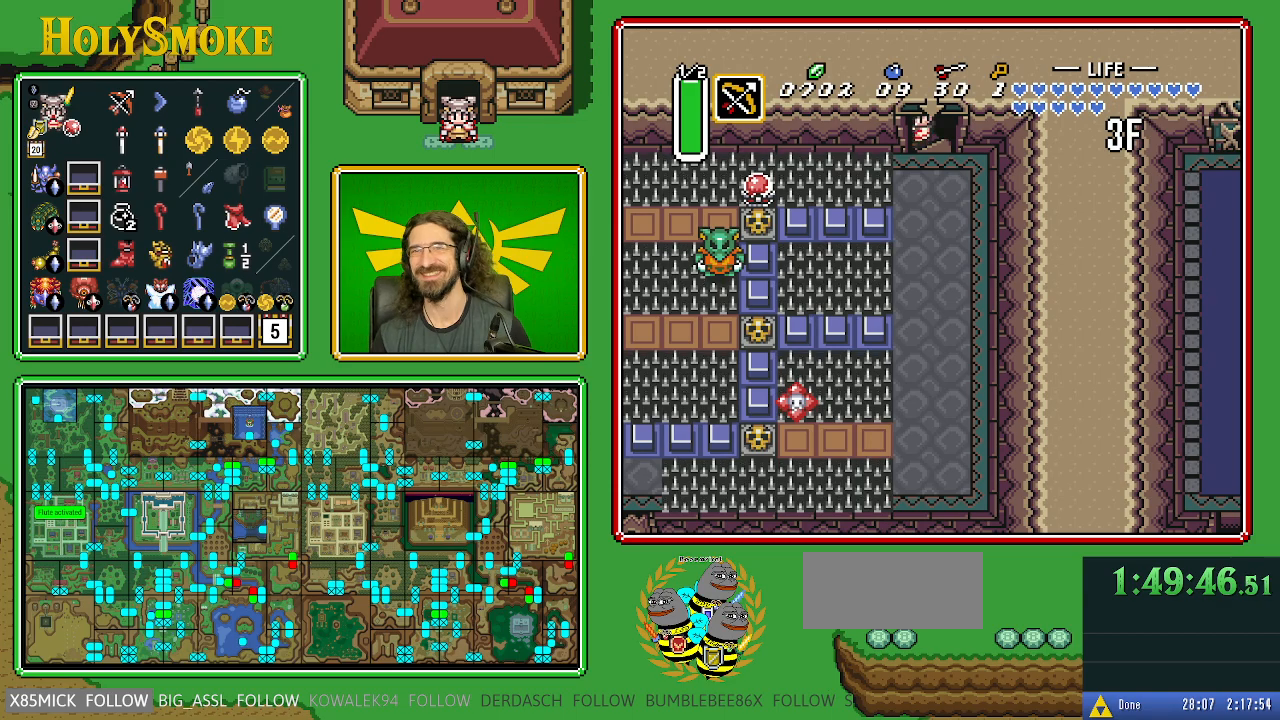
{"buttons": [], "events": []}
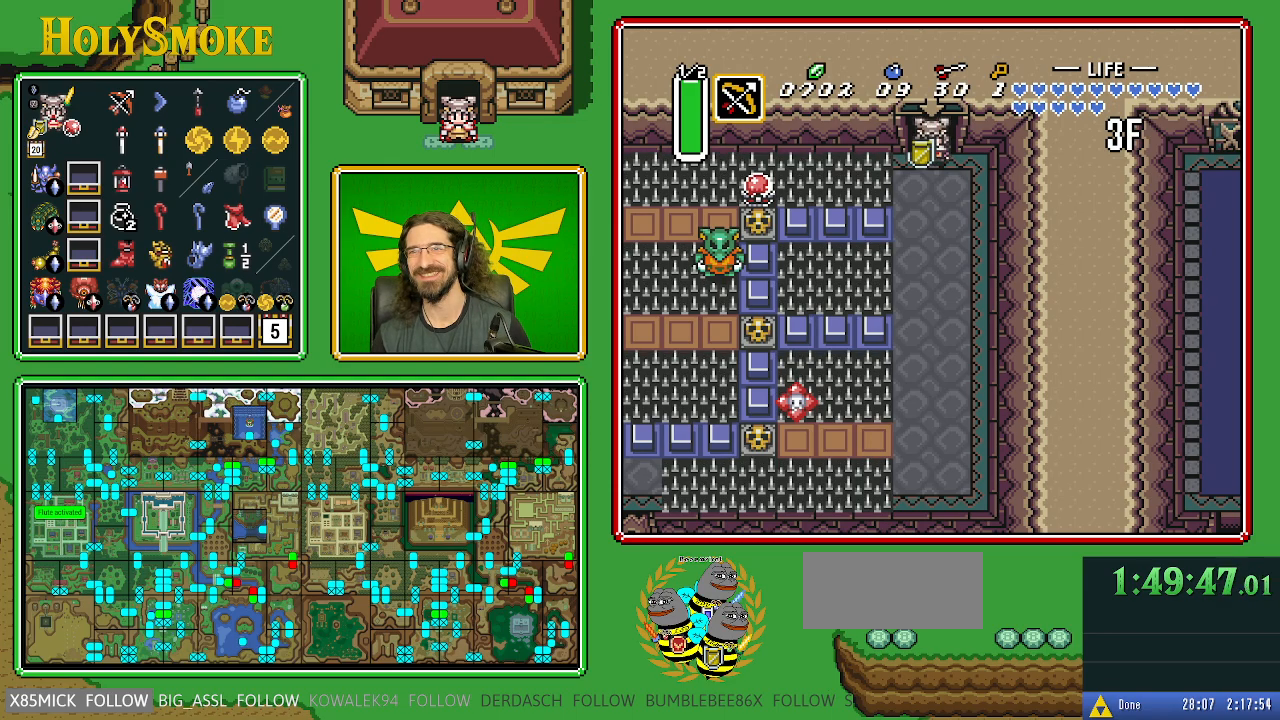
{"buttons": ["B", "DPAD_DOWN"], "events": [[350, "DPAD_LEFT", "down"], [433, "B", "down"], [483, "DPAD_DOWN", "down"], [483, "DPAD_LEFT", "up"]]}
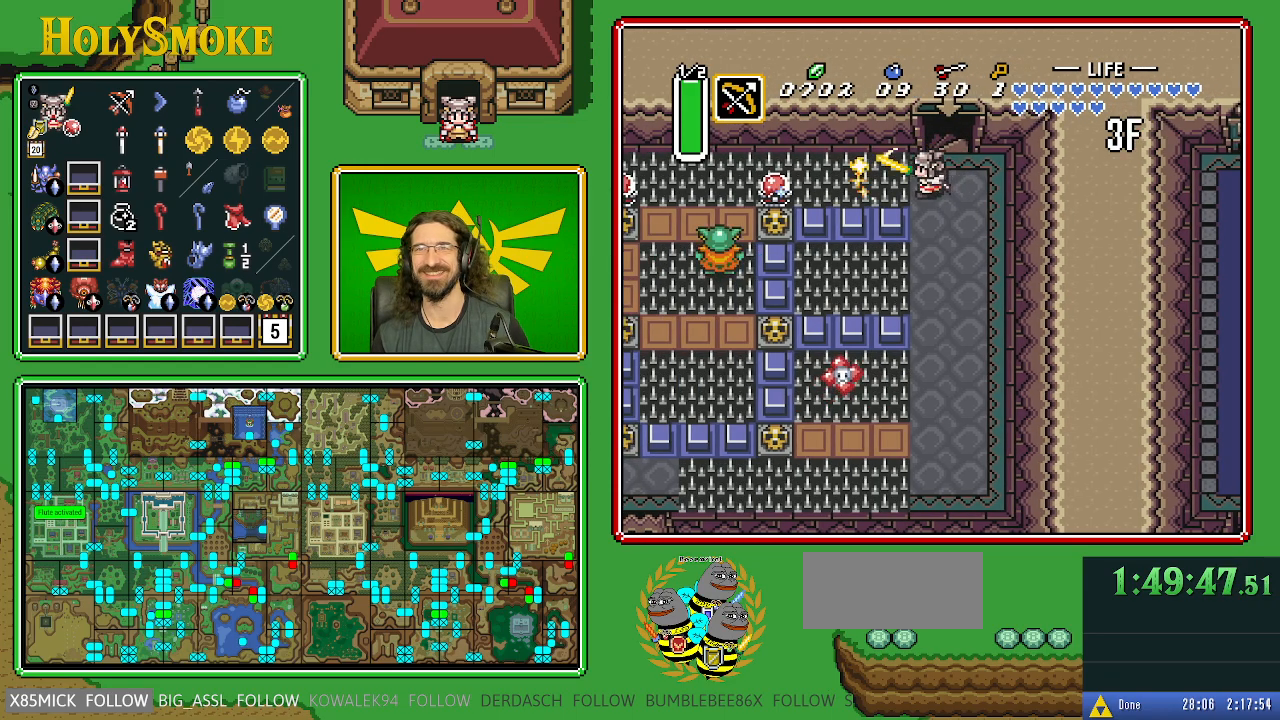
{"buttons": ["DPAD_DOWN"], "events": [[33, "B", "up"]]}
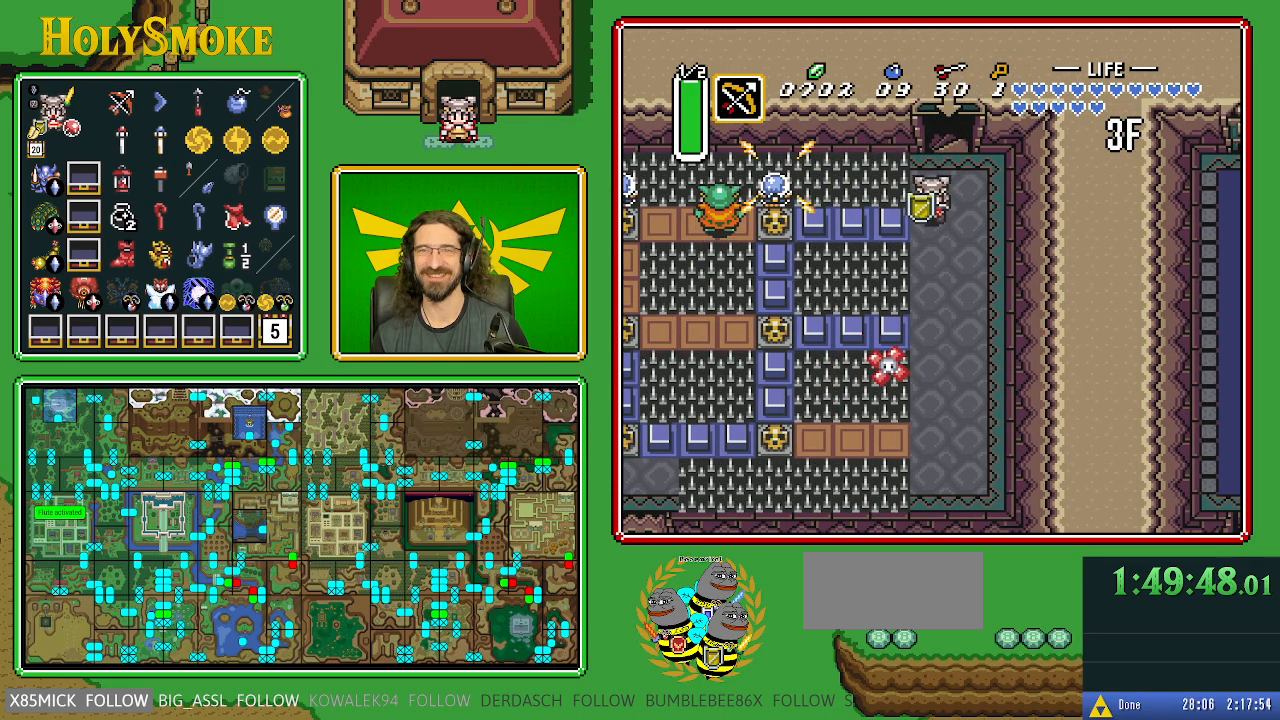
{"buttons": ["DPAD_DOWN"], "events": []}
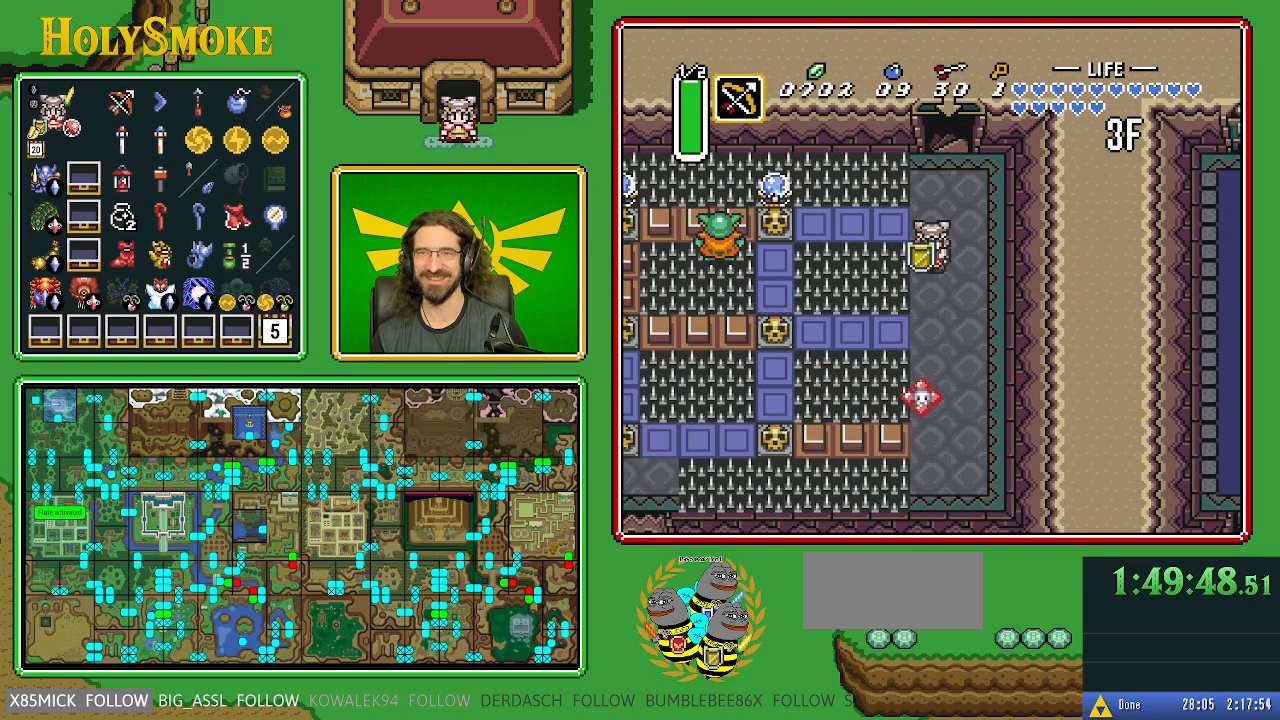
{"buttons": ["DPAD_DOWN"], "events": []}
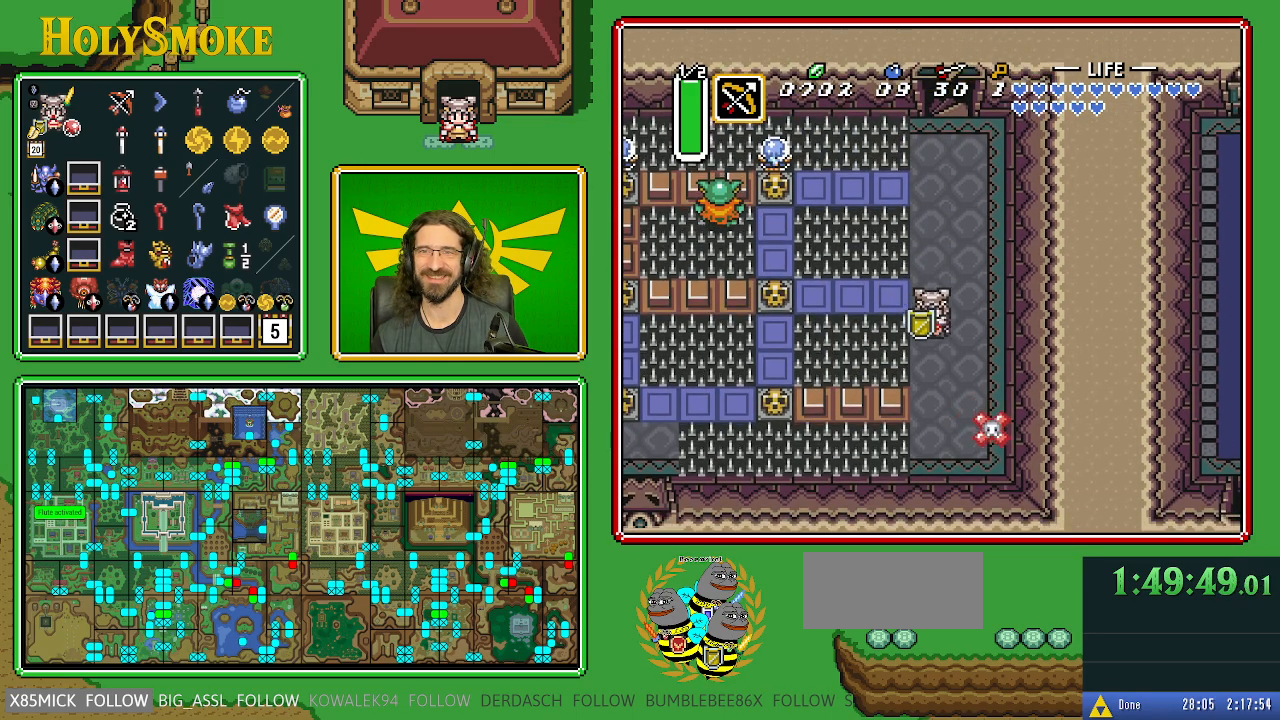
{"buttons": ["DPAD_LEFT"], "events": [[67, "DPAD_LEFT", "down"], [117, "DPAD_DOWN", "up"]]}
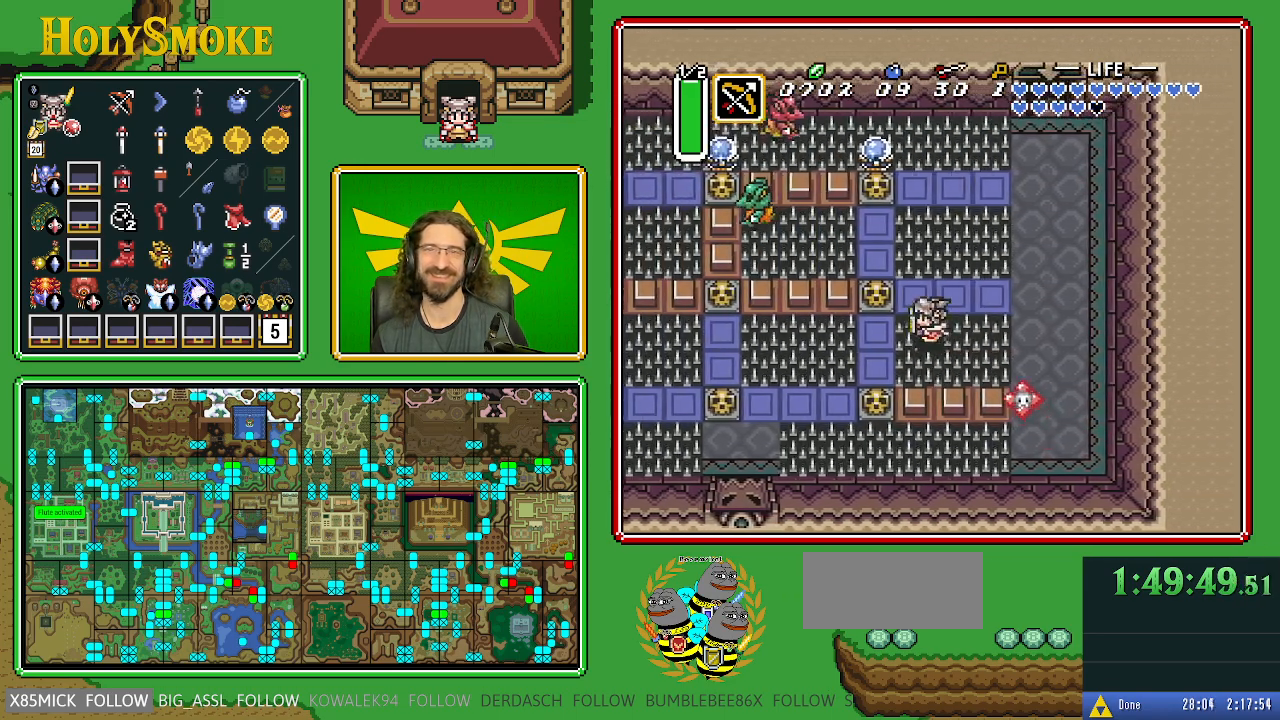
{"buttons": ["DPAD_LEFT"], "events": []}
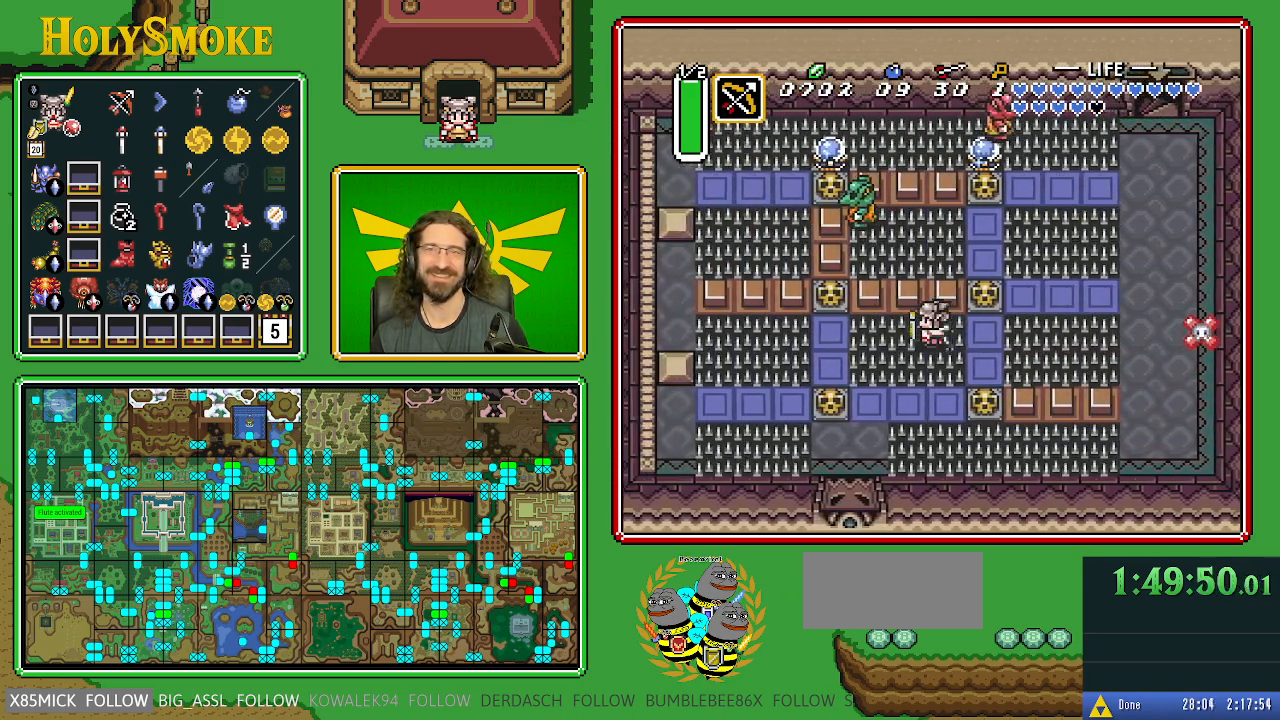
{"buttons": ["DPAD_LEFT"], "events": []}
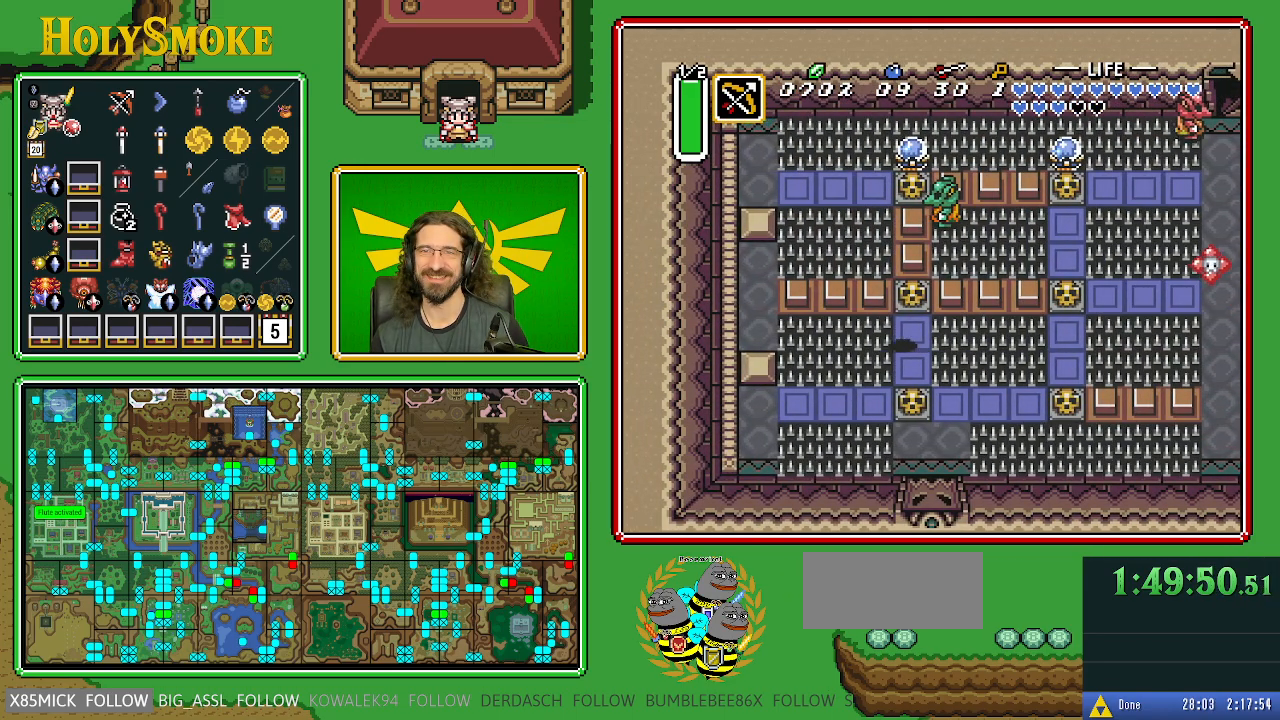
{"buttons": ["DPAD_LEFT"], "events": []}
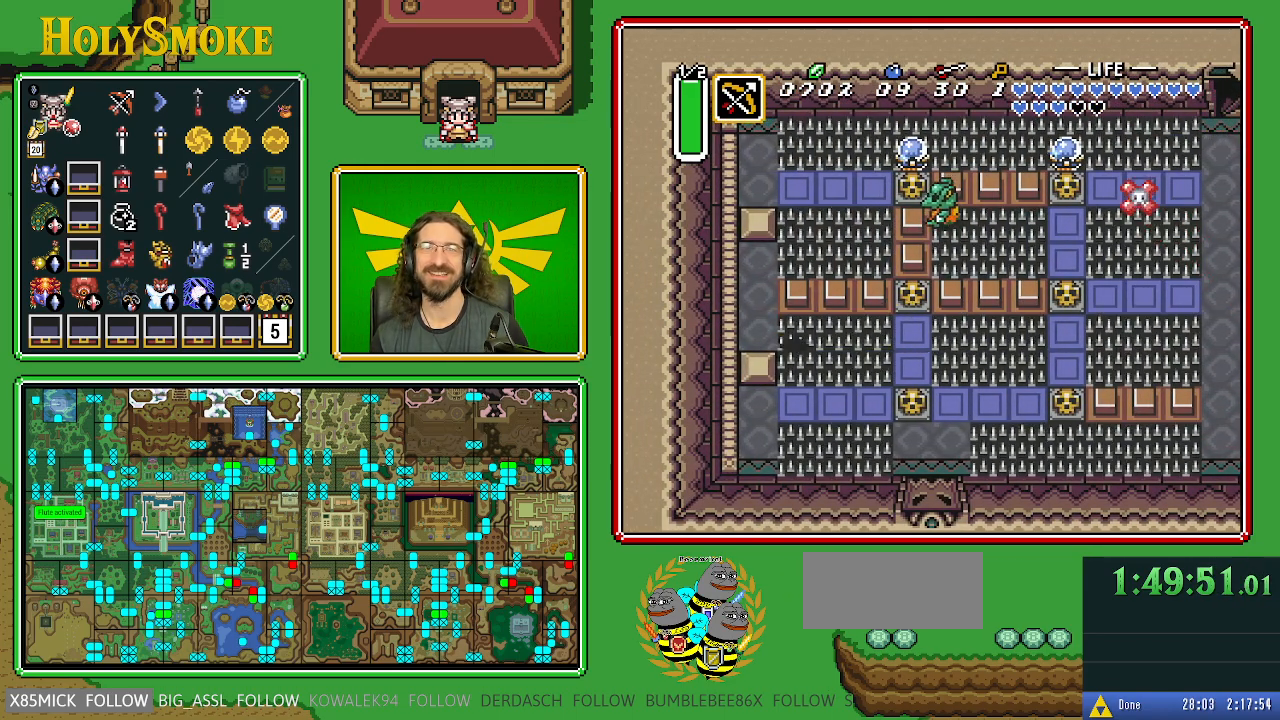
{"buttons": ["DPAD_UP"], "events": [[100, "DPAD_UP", "down"], [200, "DPAD_LEFT", "up"]]}
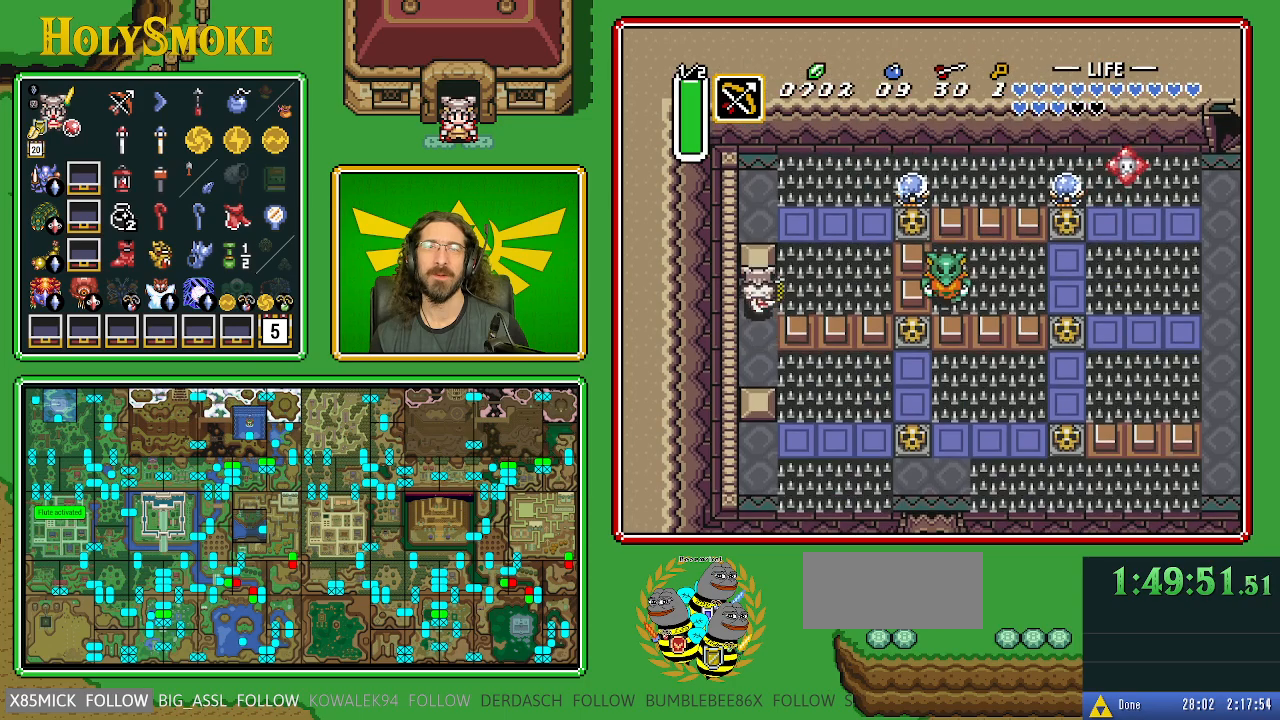
{"buttons": ["DPAD_UP"], "events": []}
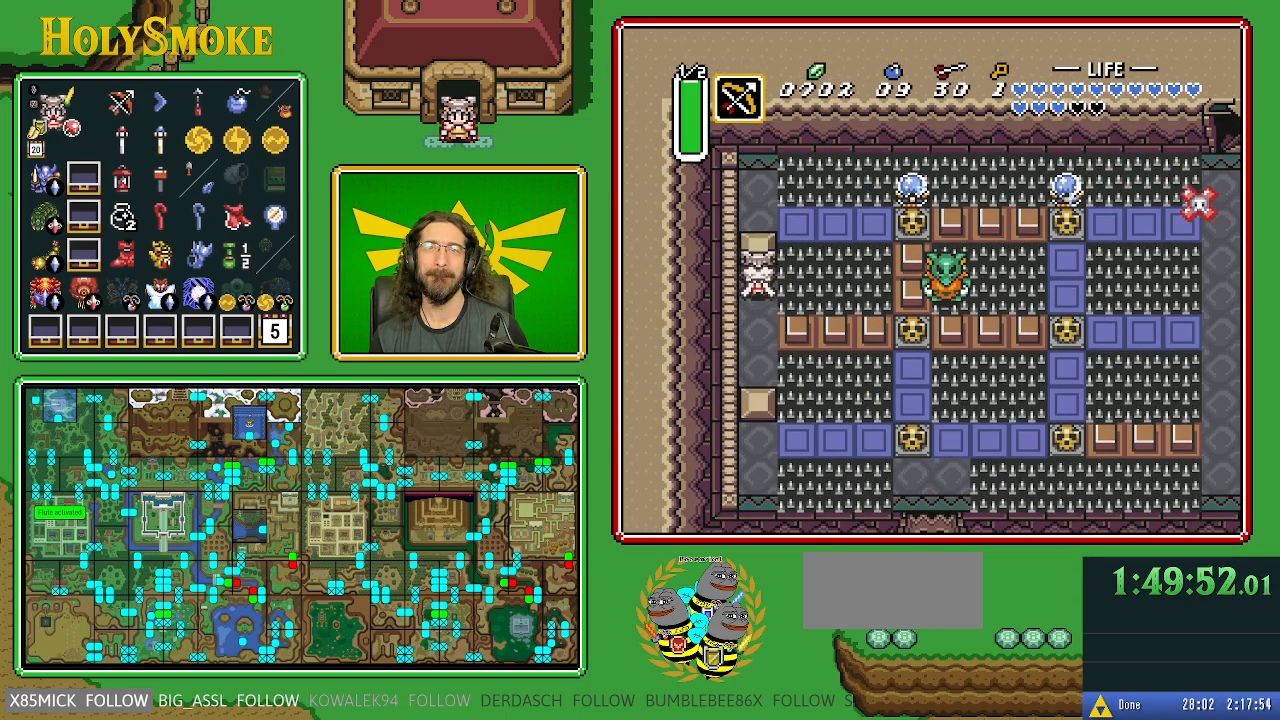
{"buttons": ["DPAD_DOWN"], "events": [[50, "DPAD_DOWN", "down"], [50, "DPAD_UP", "up"]]}
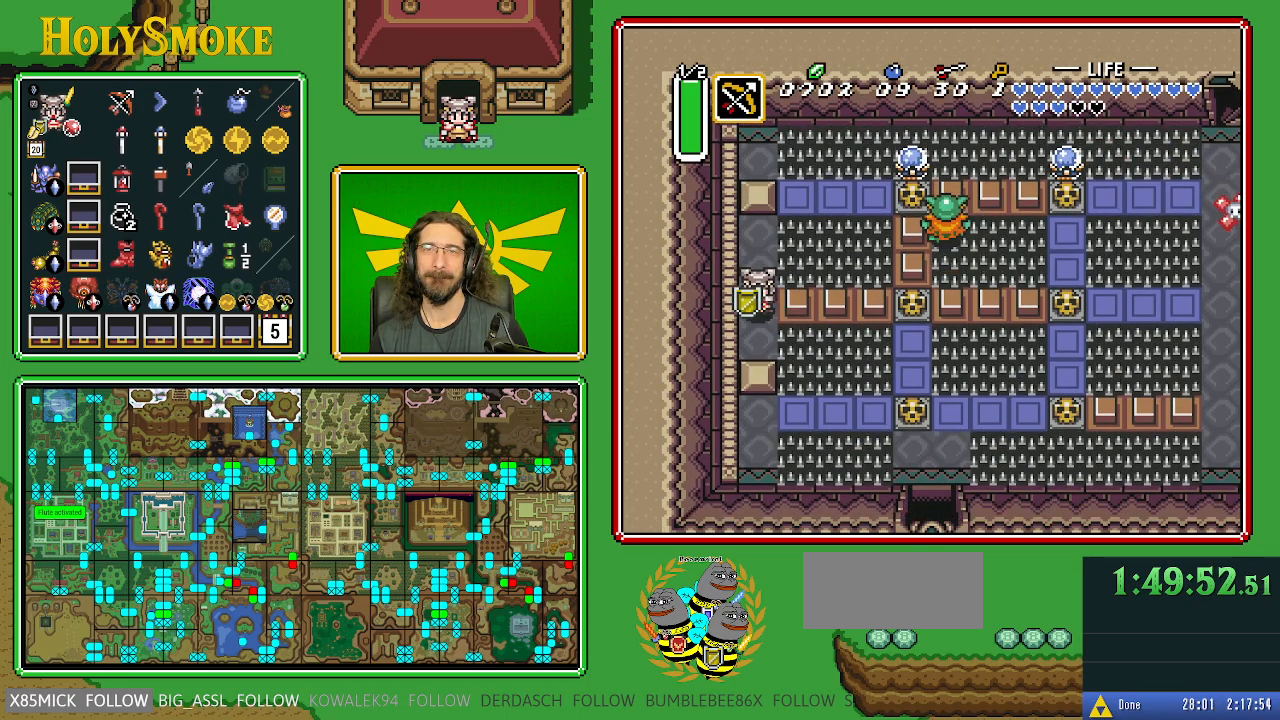
{"buttons": ["DPAD_DOWN", "DPAD_RIGHT"], "events": [[33, "DPAD_RIGHT", "down"]]}
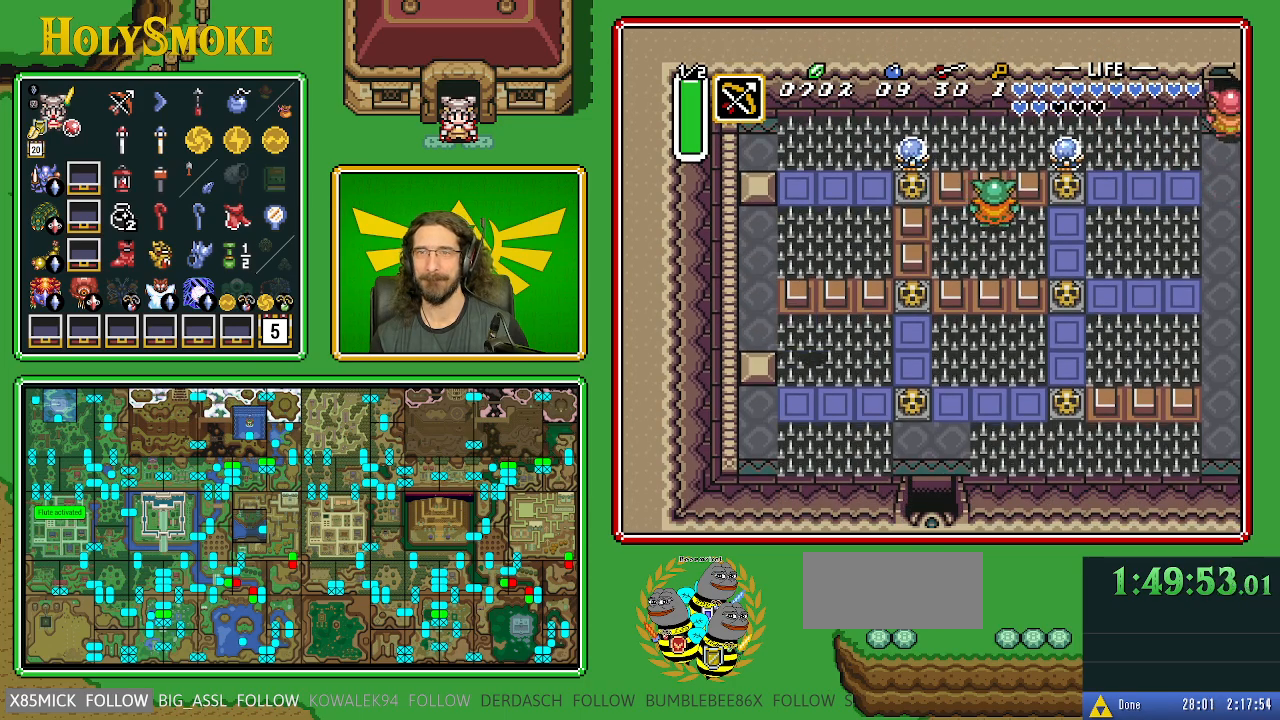
{"buttons": ["DPAD_DOWN", "DPAD_RIGHT"], "events": []}
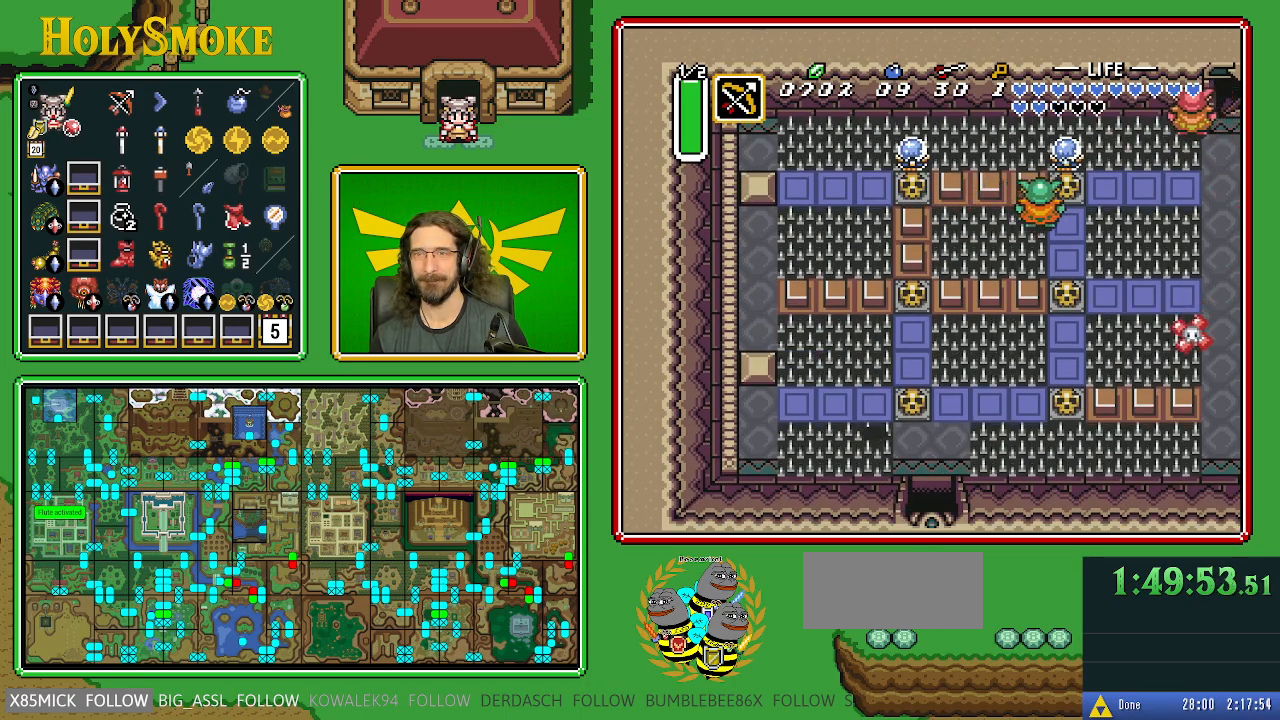
{"buttons": ["DPAD_DOWN", "DPAD_RIGHT"], "events": []}
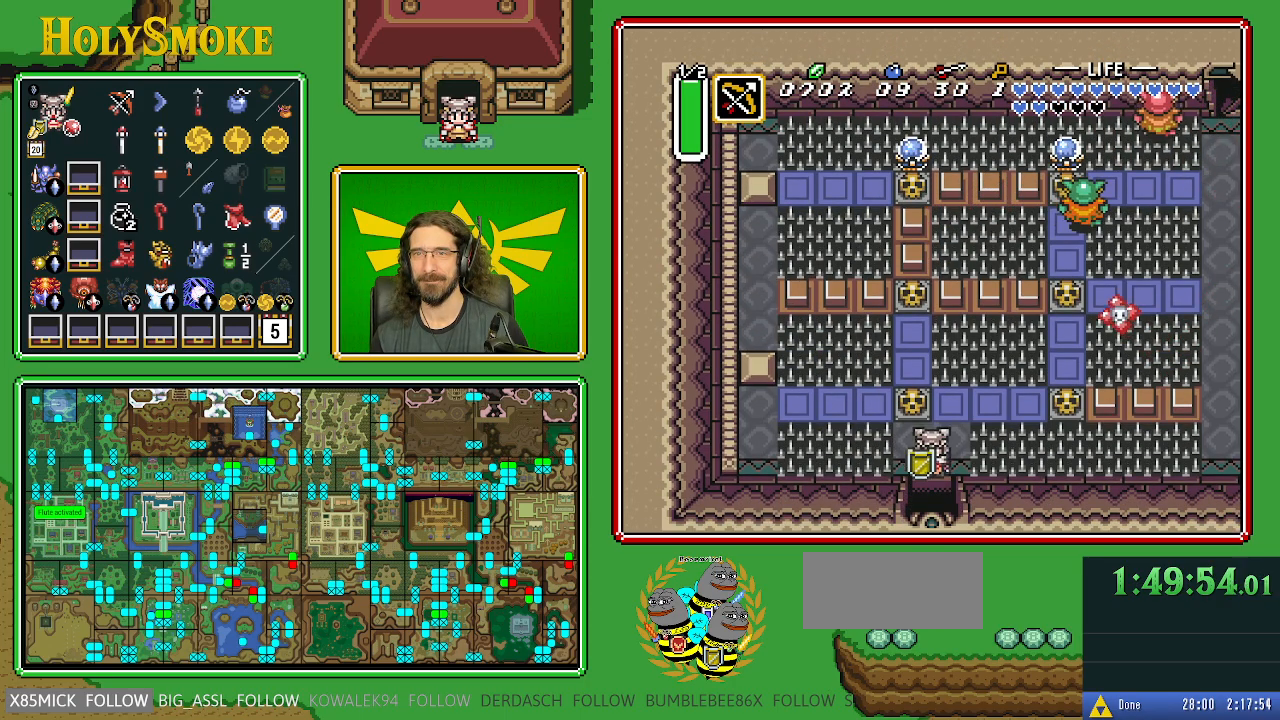
{"buttons": ["DPAD_DOWN"], "events": [[83, "DPAD_RIGHT", "up"]]}
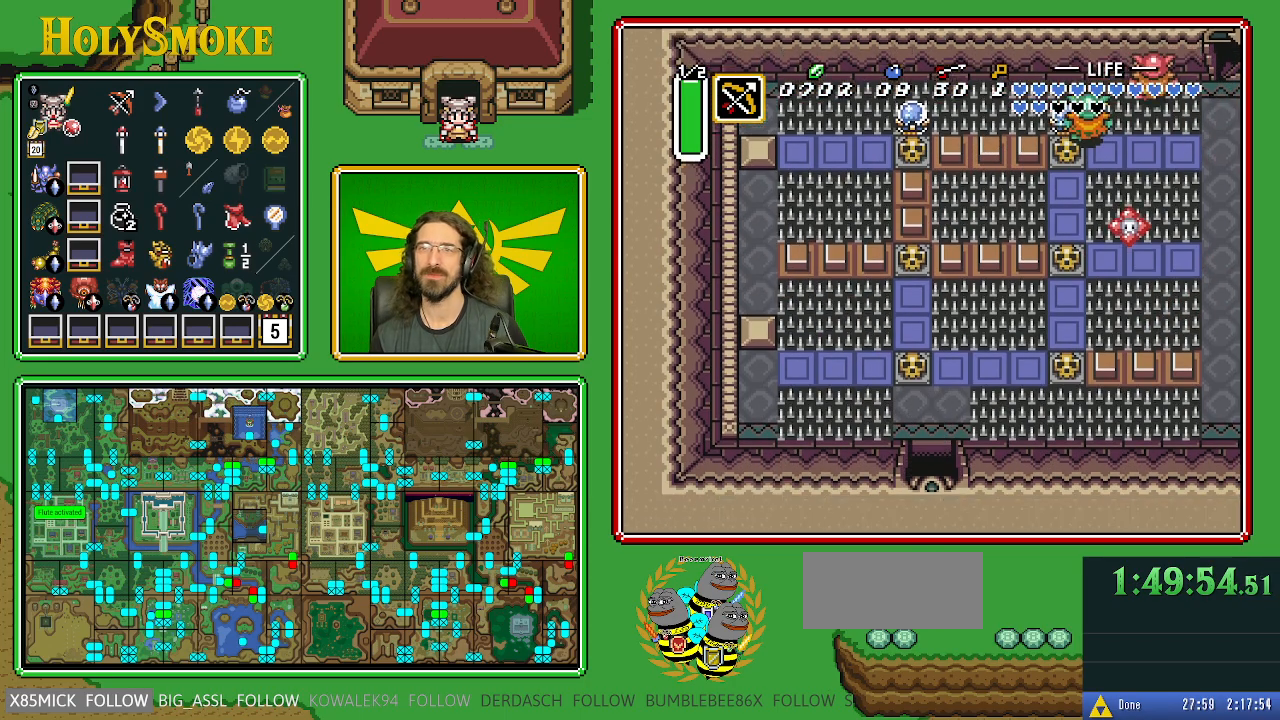
{"buttons": ["DPAD_DOWN"], "events": []}
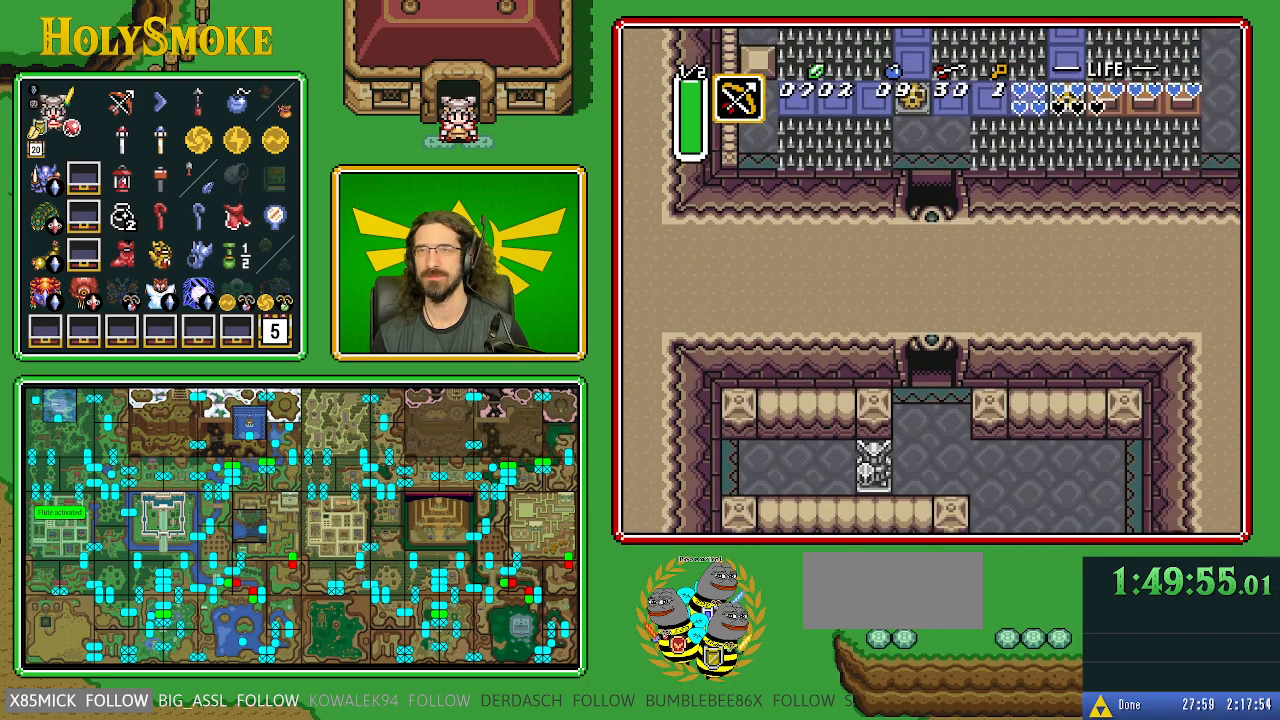
{"buttons": ["DPAD_DOWN"], "events": []}
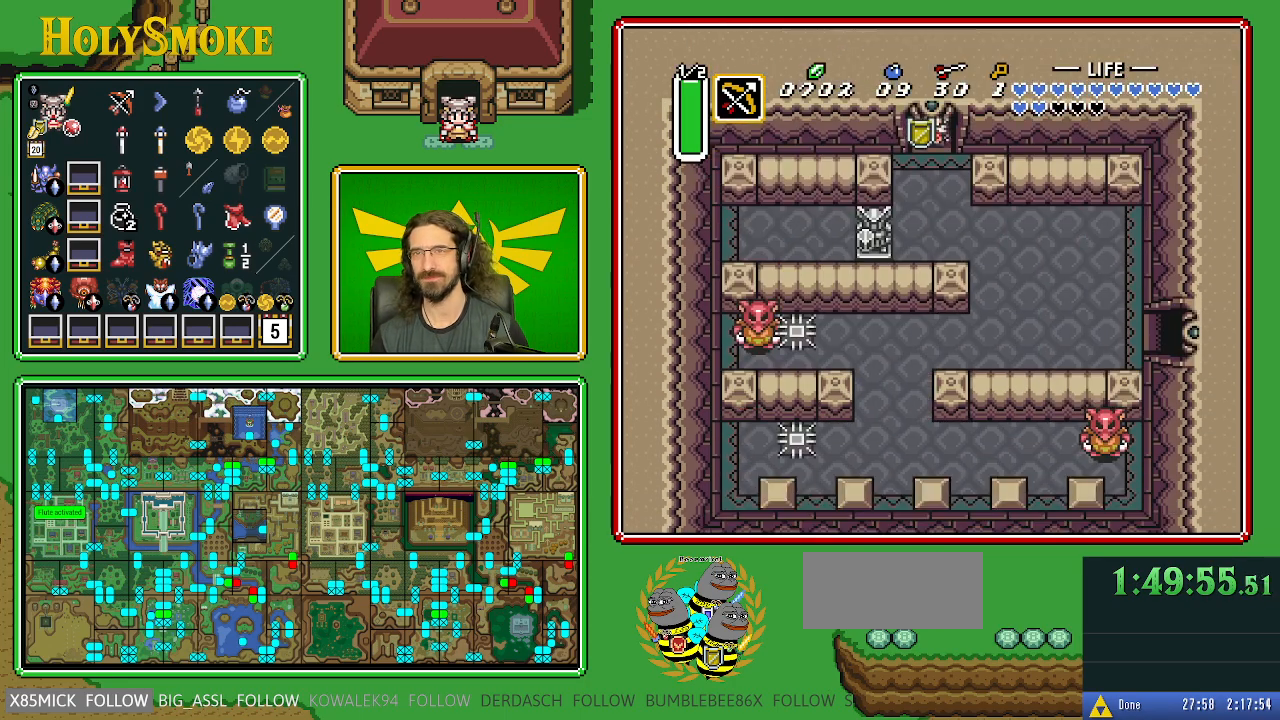
{"buttons": ["DPAD_DOWN"], "events": []}
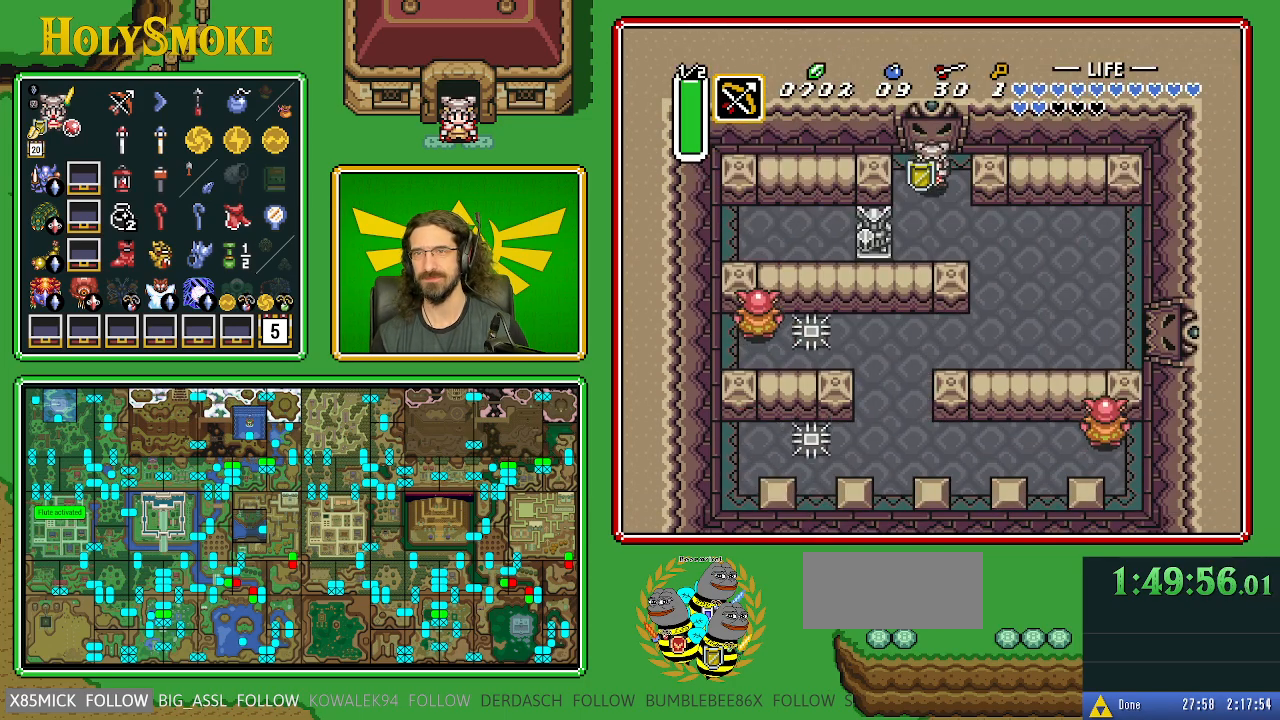
{"buttons": ["B", "DPAD_RIGHT"], "events": [[233, "DPAD_RIGHT", "down"], [283, "DPAD_DOWN", "up"], [317, "B", "down"]]}
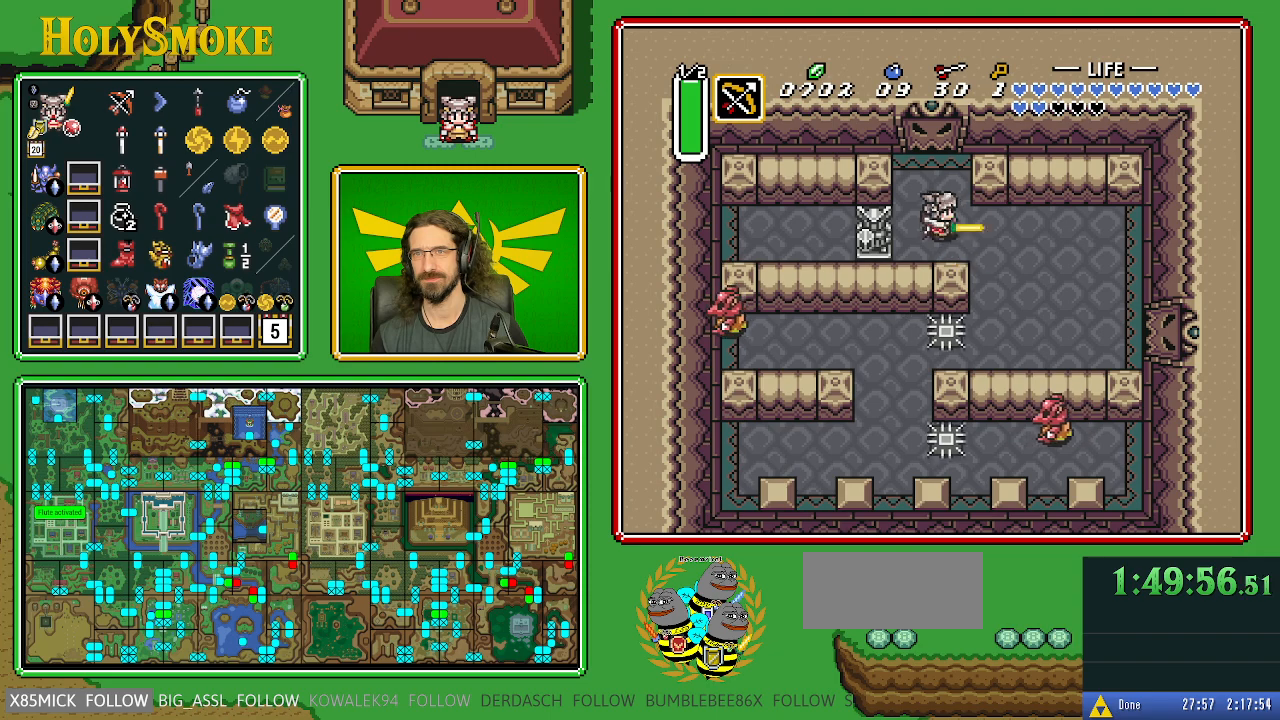
{"buttons": ["B", "DPAD_RIGHT"], "events": [[67, "B", "up"], [267, "B", "down"]]}